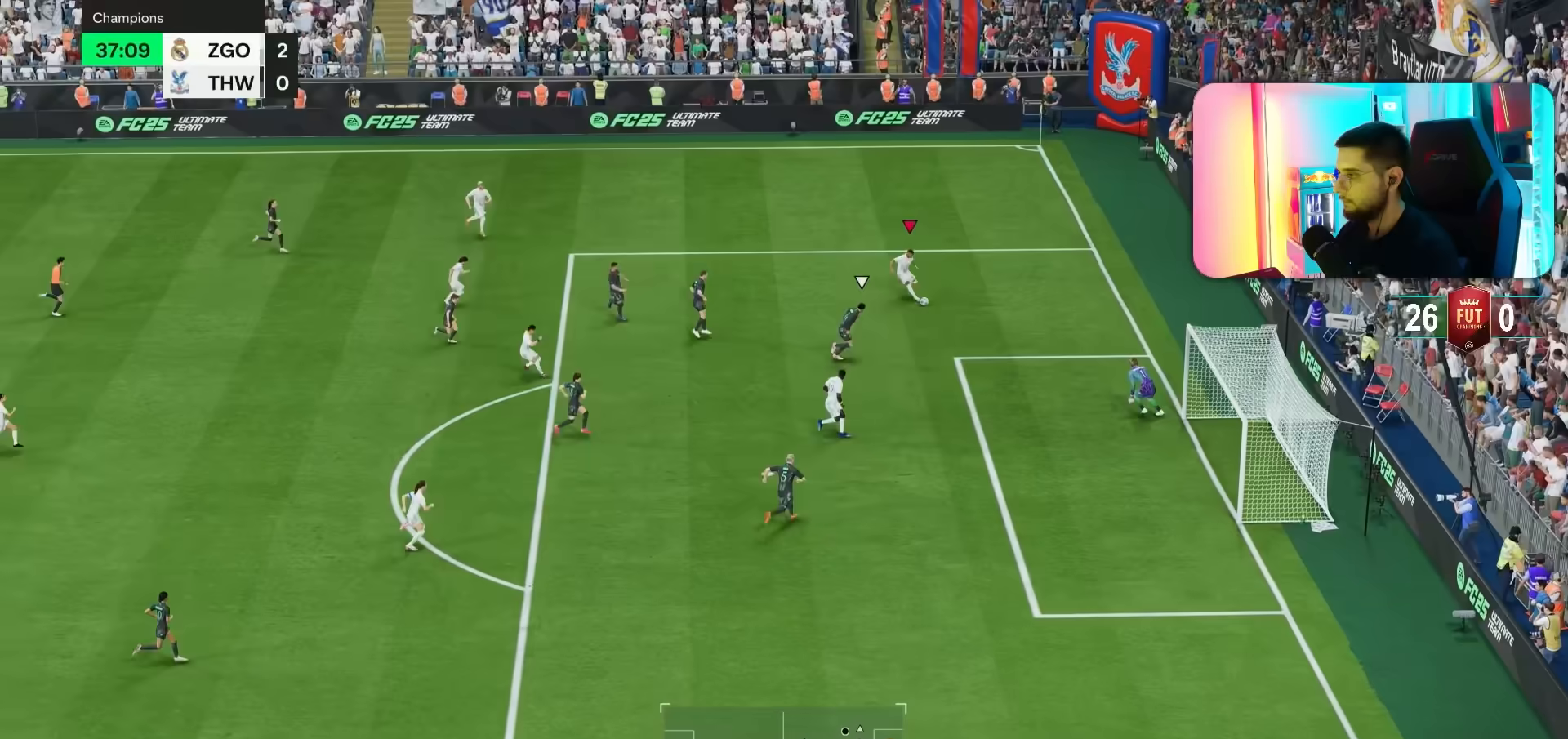
Gameplay with a controller (PlayStation layout); each line is a JSON object with the inputs held at the frame after it. "events" lists button and stick changes between this image and that frame as [ms after this image, input, new state], when the widget could be followed in between. Not read: L3 R3.
{"buttons": [], "left_stick": "down-right", "right_stick": "center", "events": [[33, "R1", "up"], [50, "R2", "up"], [283, "left_stick", "down-right"]]}
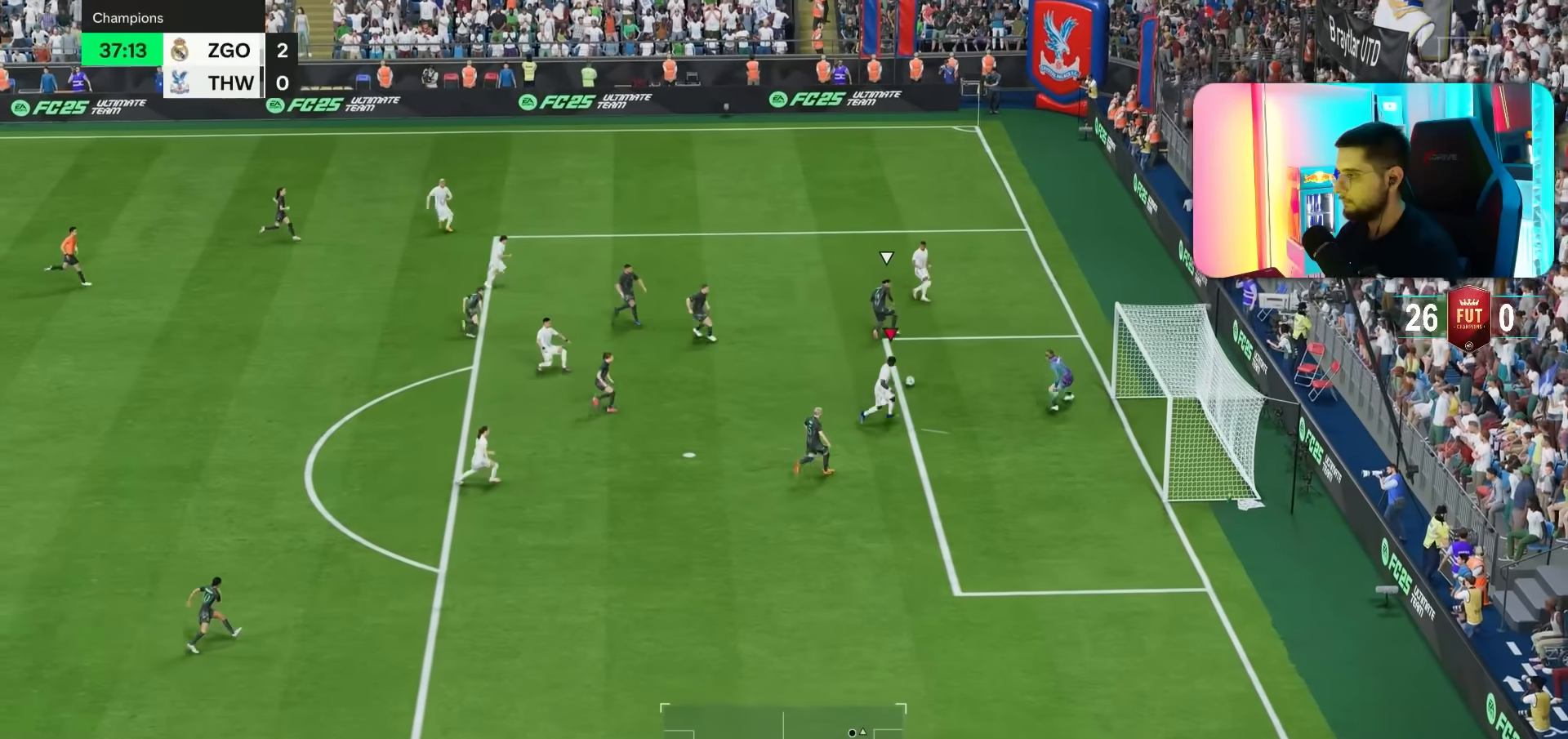
{"buttons": [], "left_stick": "down-right", "right_stick": "center", "events": []}
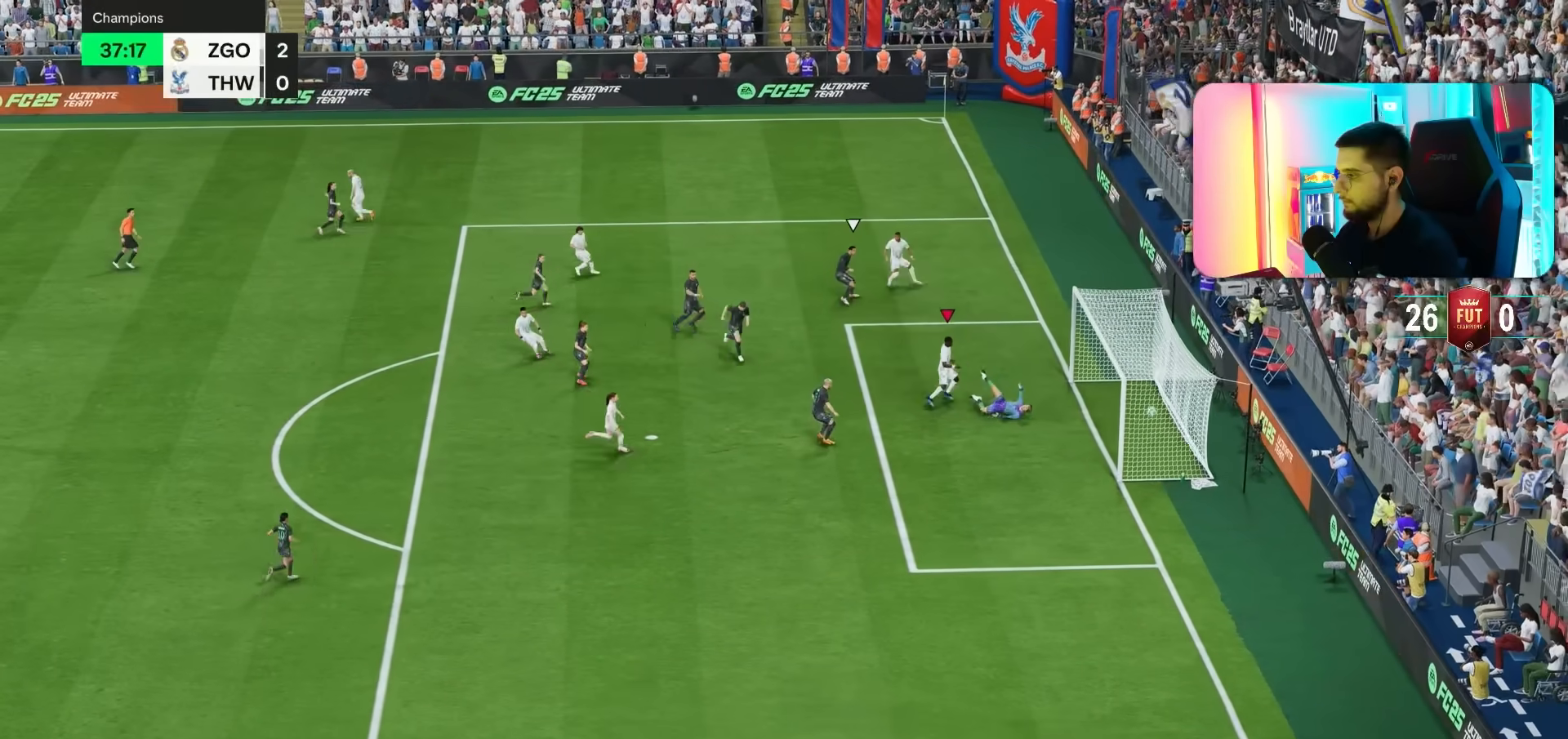
{"buttons": [], "left_stick": "up", "right_stick": "center", "events": [[100, "R1", "down"], [167, "left_stick", "up-right"], [200, "R1", "up"], [233, "left_stick", "up"]]}
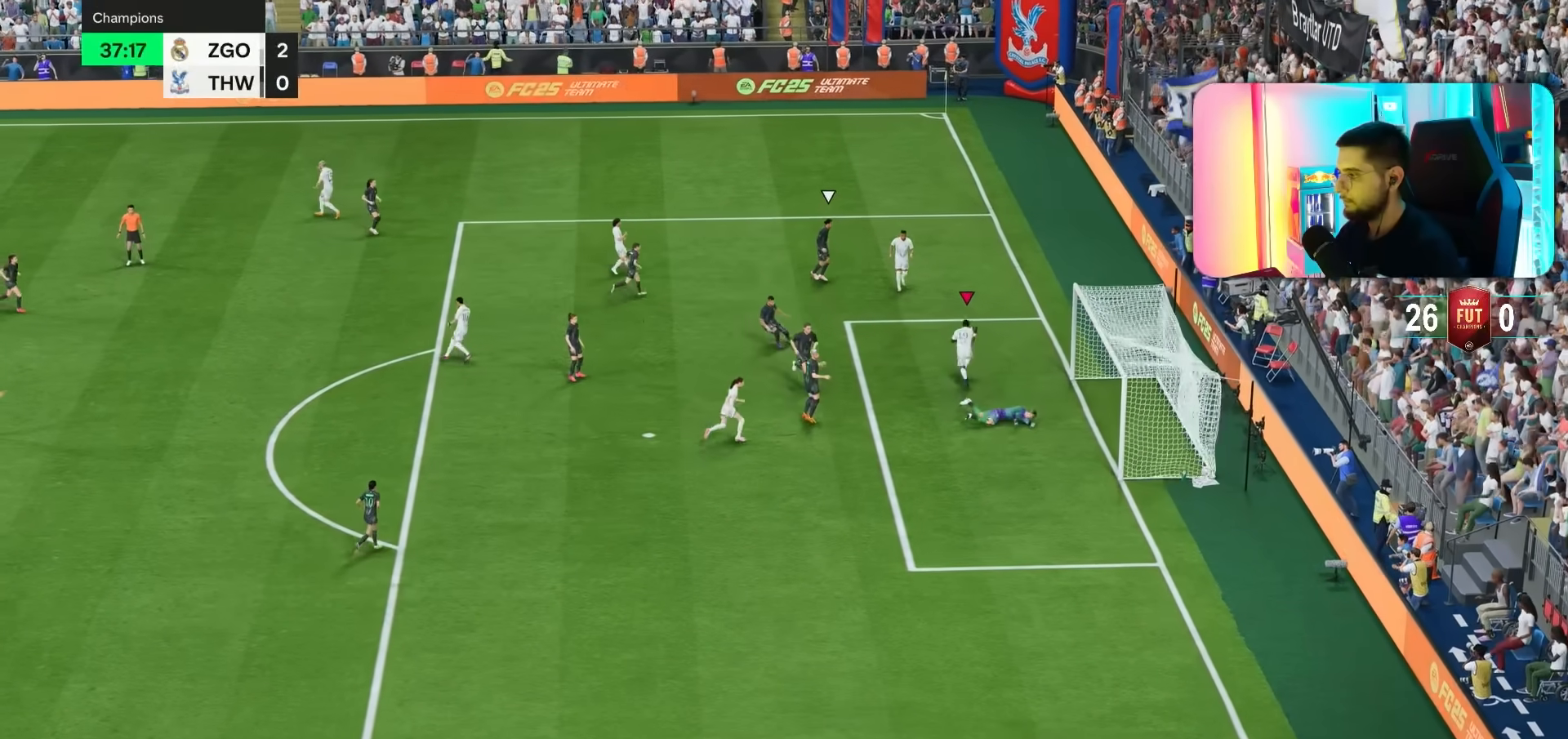
{"buttons": ["L1", "L2", "R1"], "left_stick": "center", "right_stick": "center", "events": [[283, "left_stick", "center"], [300, "R1", "down"], [333, "L1", "down"], [333, "L2", "down"], [367, "R1", "up"], [433, "L1", "up"], [433, "L2", "up"], [467, "R1", "down"], [500, "L1", "down"], [500, "L2", "down"]]}
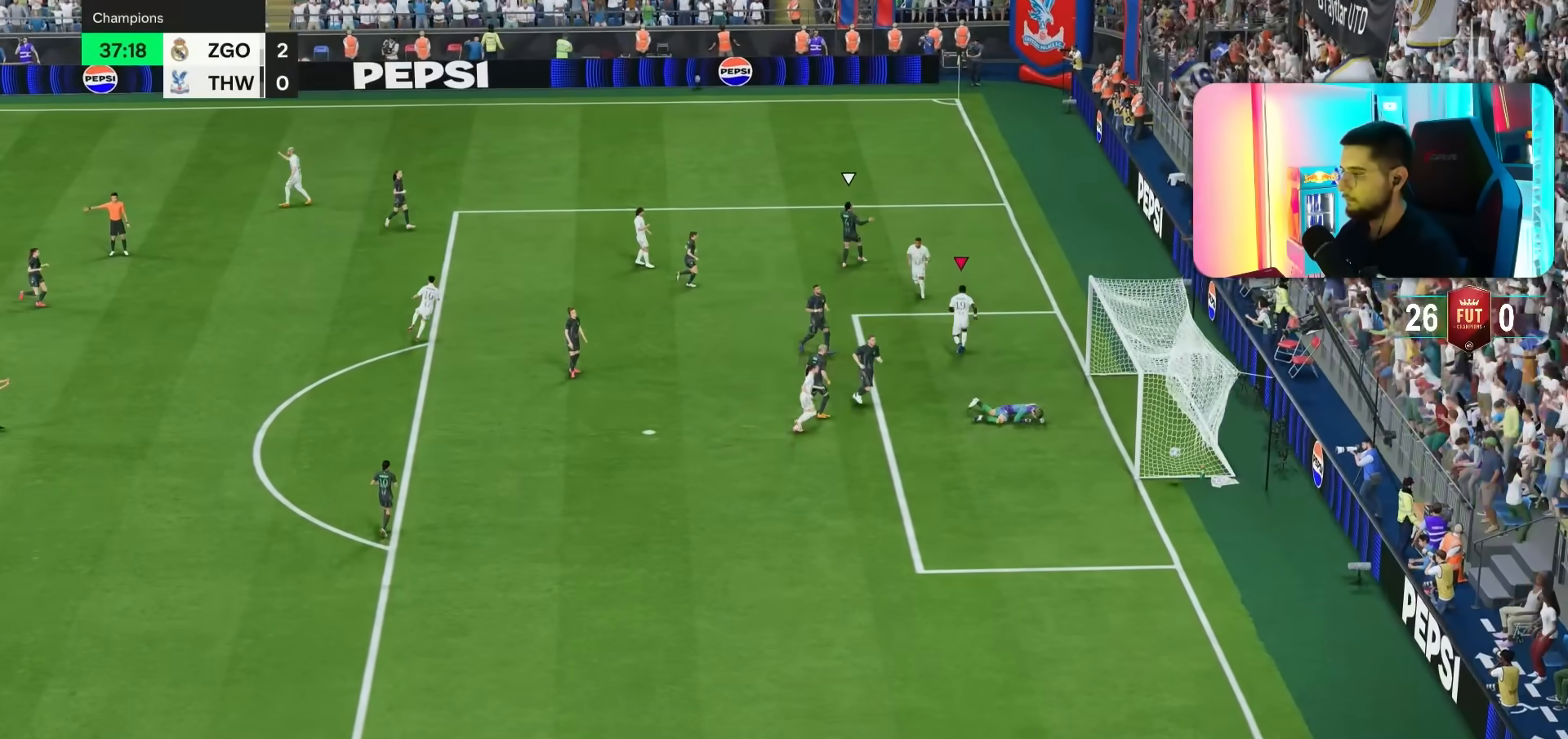
{"buttons": [], "left_stick": "center", "right_stick": "center", "events": [[50, "L1", "up"], [50, "R1", "up"], [67, "L1", "down"], [83, "L1", "up"], [83, "L2", "up"], [83, "R1", "down"], [150, "L1", "down"], [150, "L2", "down"], [150, "R1", "up"], [217, "R1", "down"], [250, "L1", "up"], [250, "L2", "up"], [317, "L1", "down"], [317, "L2", "down"], [317, "R1", "up"], [383, "L1", "up"], [383, "L2", "up"], [383, "R1", "down"], [450, "R1", "up"]]}
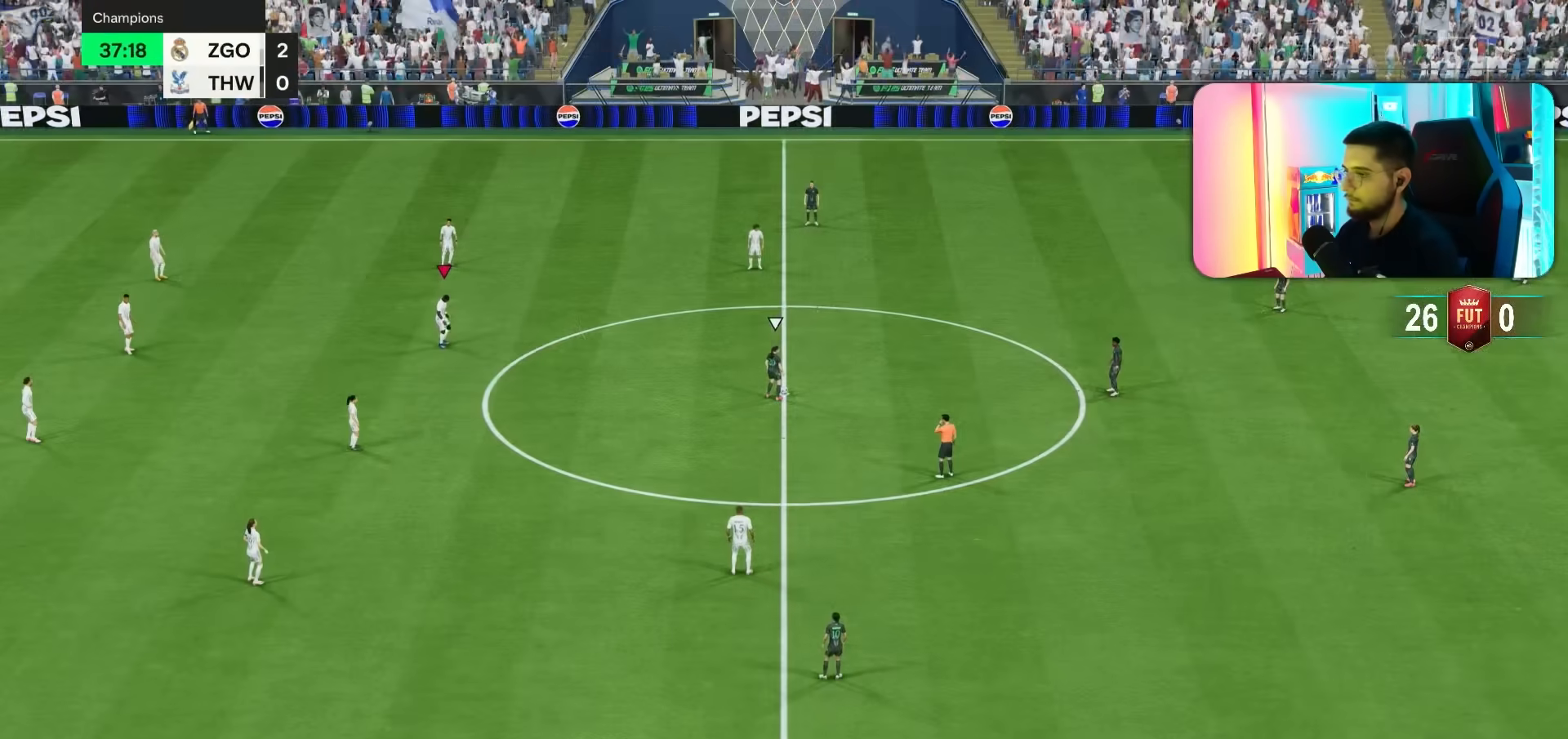
{"buttons": ["R1"], "left_stick": "up-right", "right_stick": "center", "events": [[100, "right_stick", "down-right"], [183, "right_stick", "center"], [200, "left_stick", "right"], [250, "left_stick", "up-right"], [267, "right_stick", "down-right"], [317, "right_stick", "center"], [400, "right_stick", "down-right"], [467, "R1", "down"], [467, "right_stick", "center"]]}
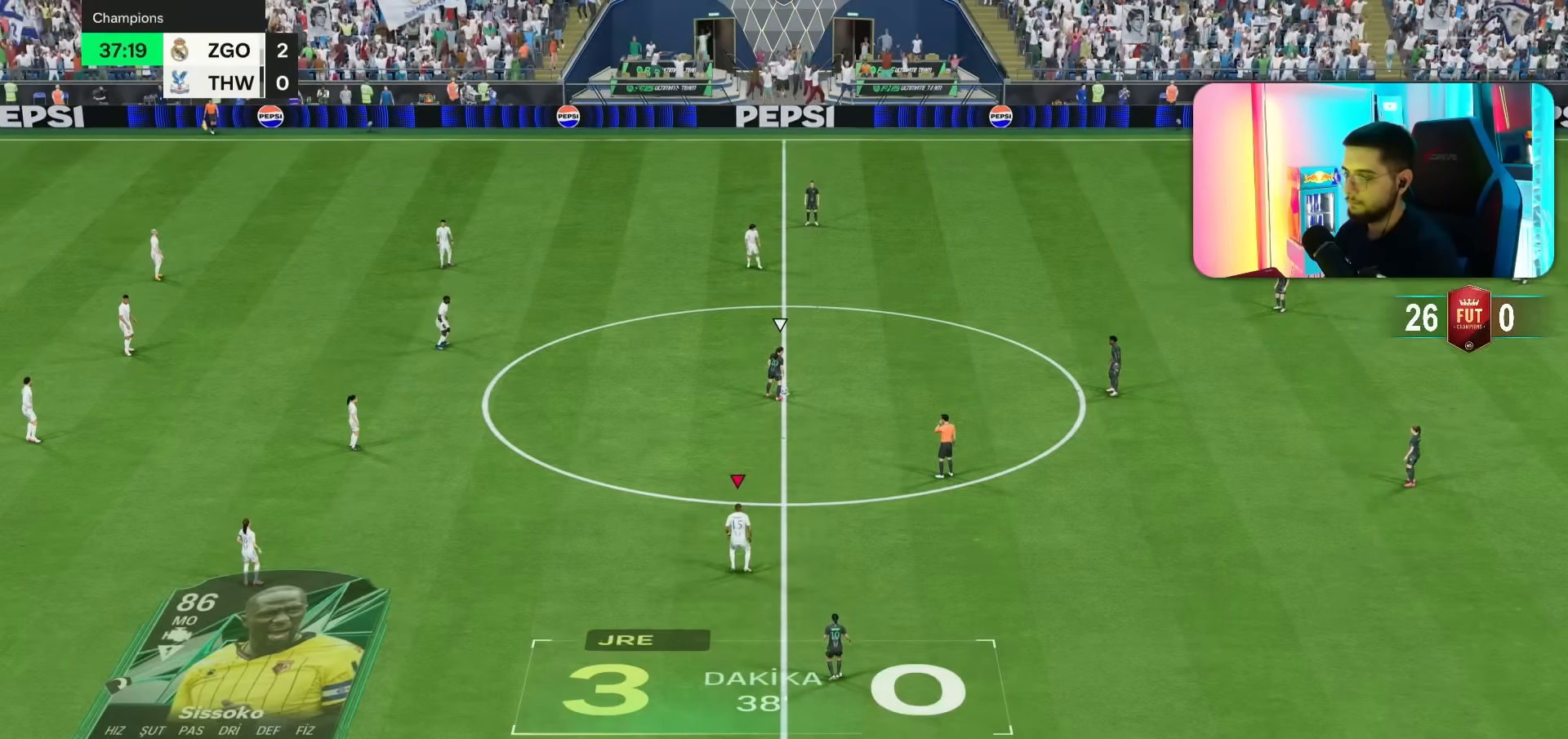
{"buttons": ["R1"], "left_stick": "up-right", "right_stick": "center", "events": [[67, "R1", "up"], [233, "R1", "down"], [400, "R1", "up"], [467, "R1", "down"]]}
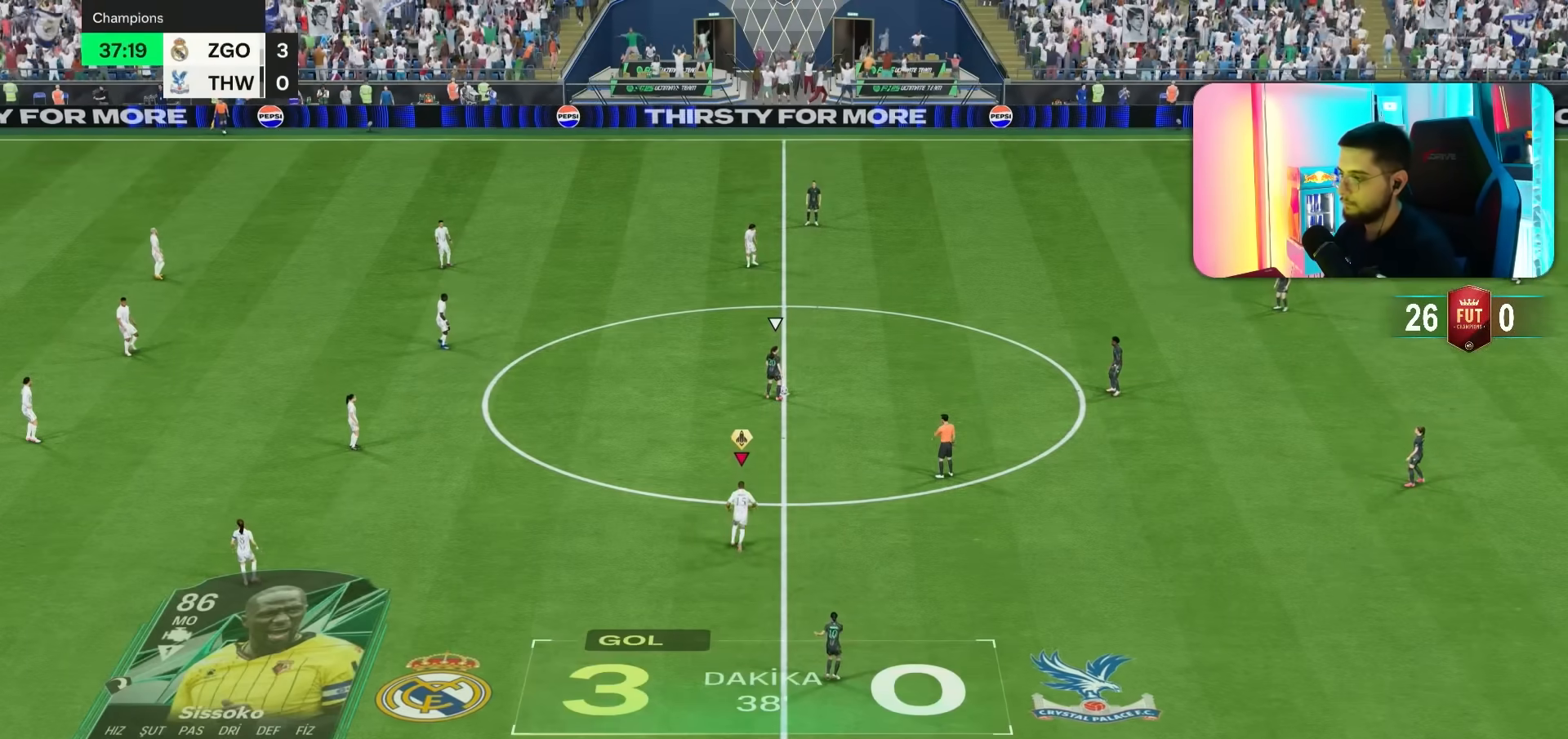
{"buttons": ["R1"], "left_stick": "up-right", "right_stick": "center", "events": [[100, "R1", "up"], [200, "R1", "down"], [250, "R1", "up"], [450, "R1", "down"]]}
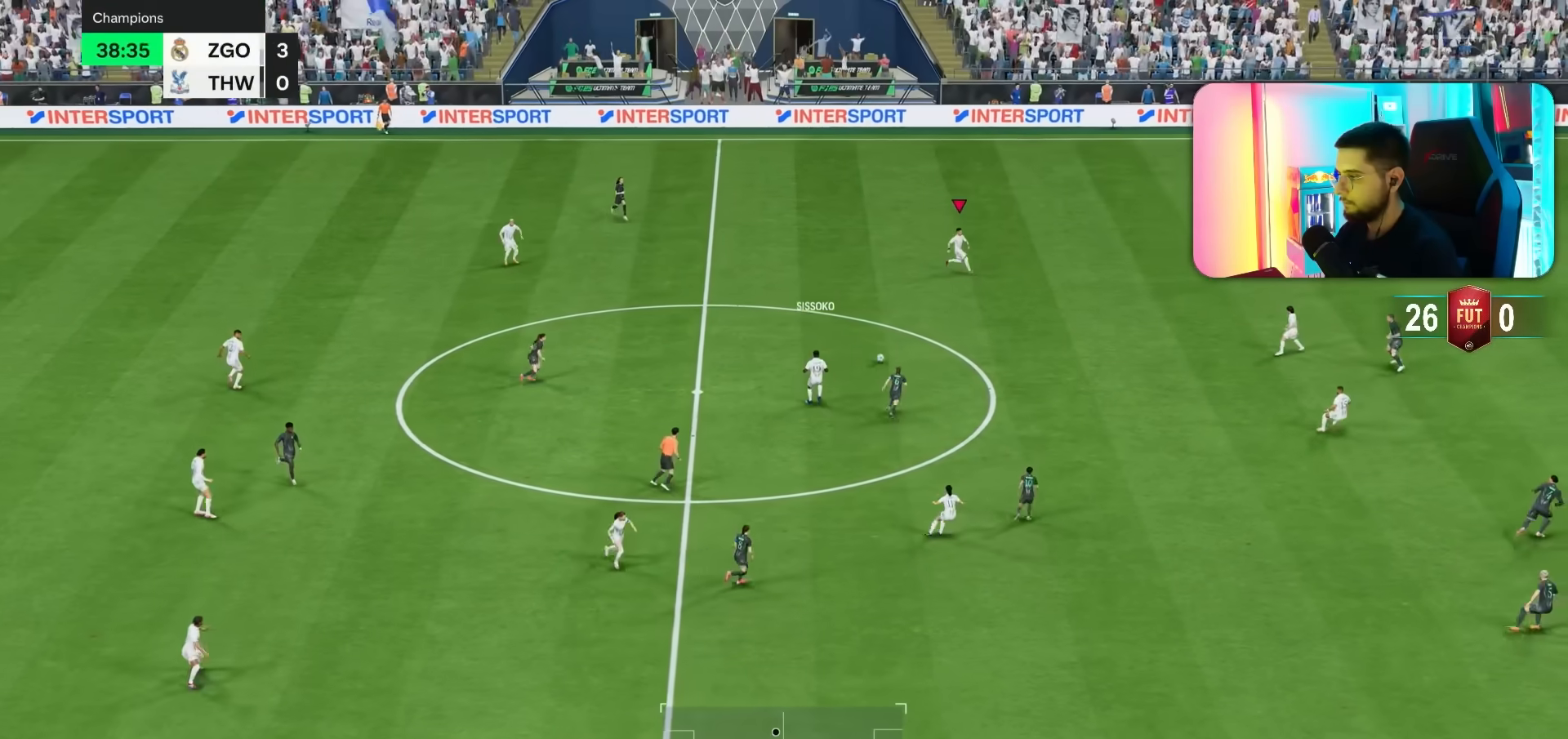
{"buttons": [], "left_stick": "center", "right_stick": "center", "events": [[83, "R1", "up"], [167, "left_stick", "center"], [383, "left_stick", "right"], [433, "left_stick", "center"]]}
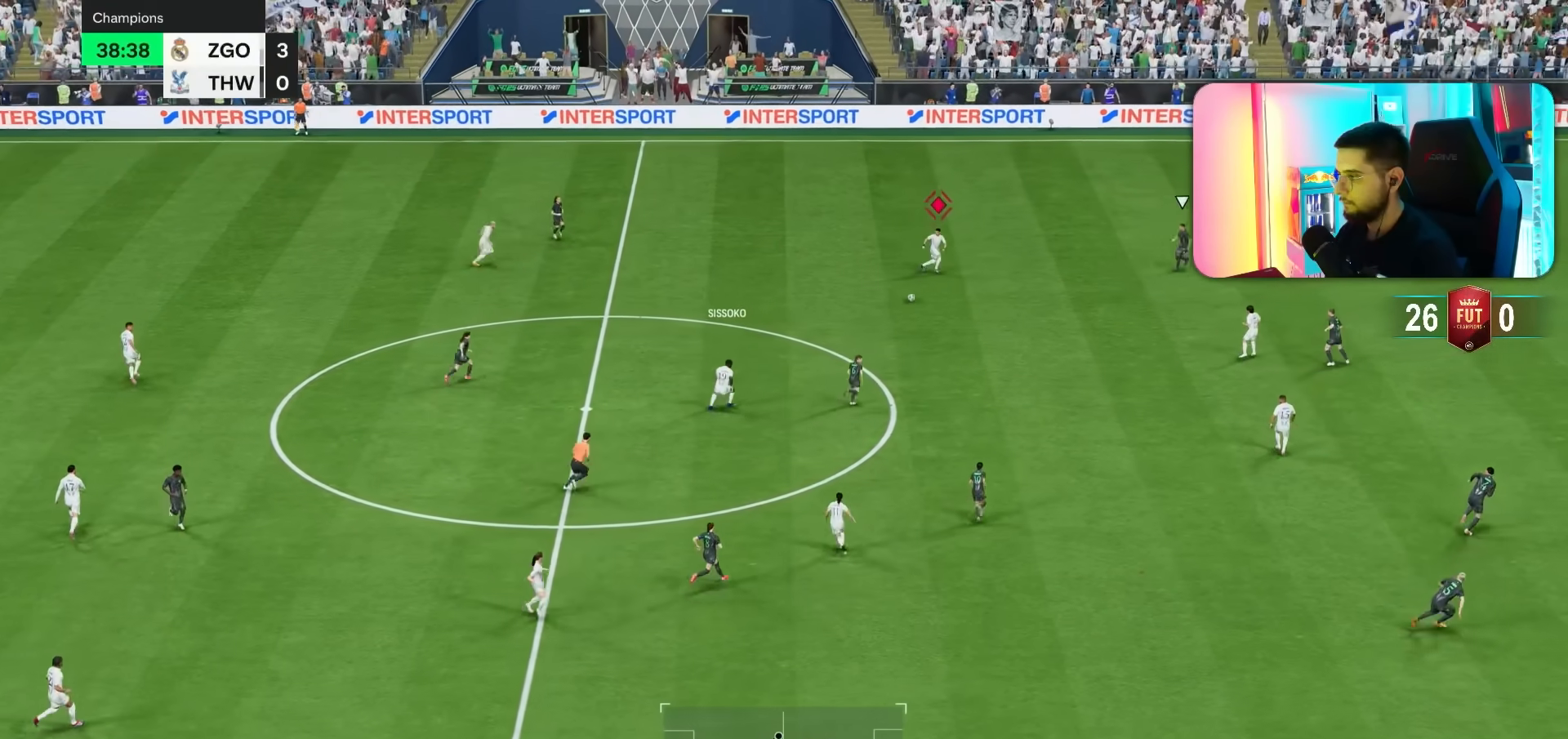
{"buttons": [], "left_stick": "down", "right_stick": "center", "events": [[333, "left_stick", "down"], [417, "right_stick", "down-right"], [500, "right_stick", "center"]]}
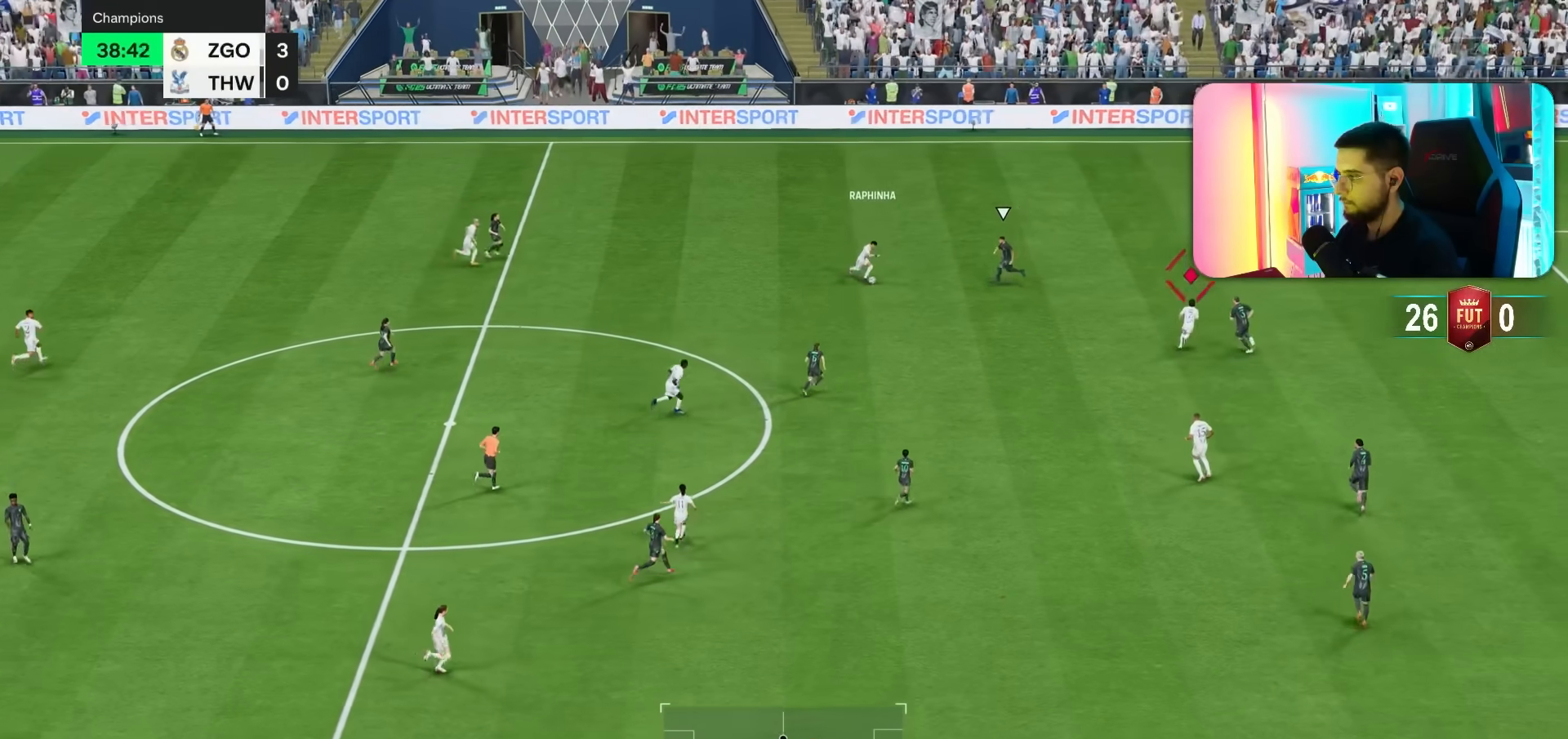
{"buttons": [], "left_stick": "down-left", "right_stick": "center", "events": [[50, "R1", "down"], [50, "left_stick", "down-left"], [117, "CROSS", "down"], [217, "CROSS", "up"], [283, "R1", "up"]]}
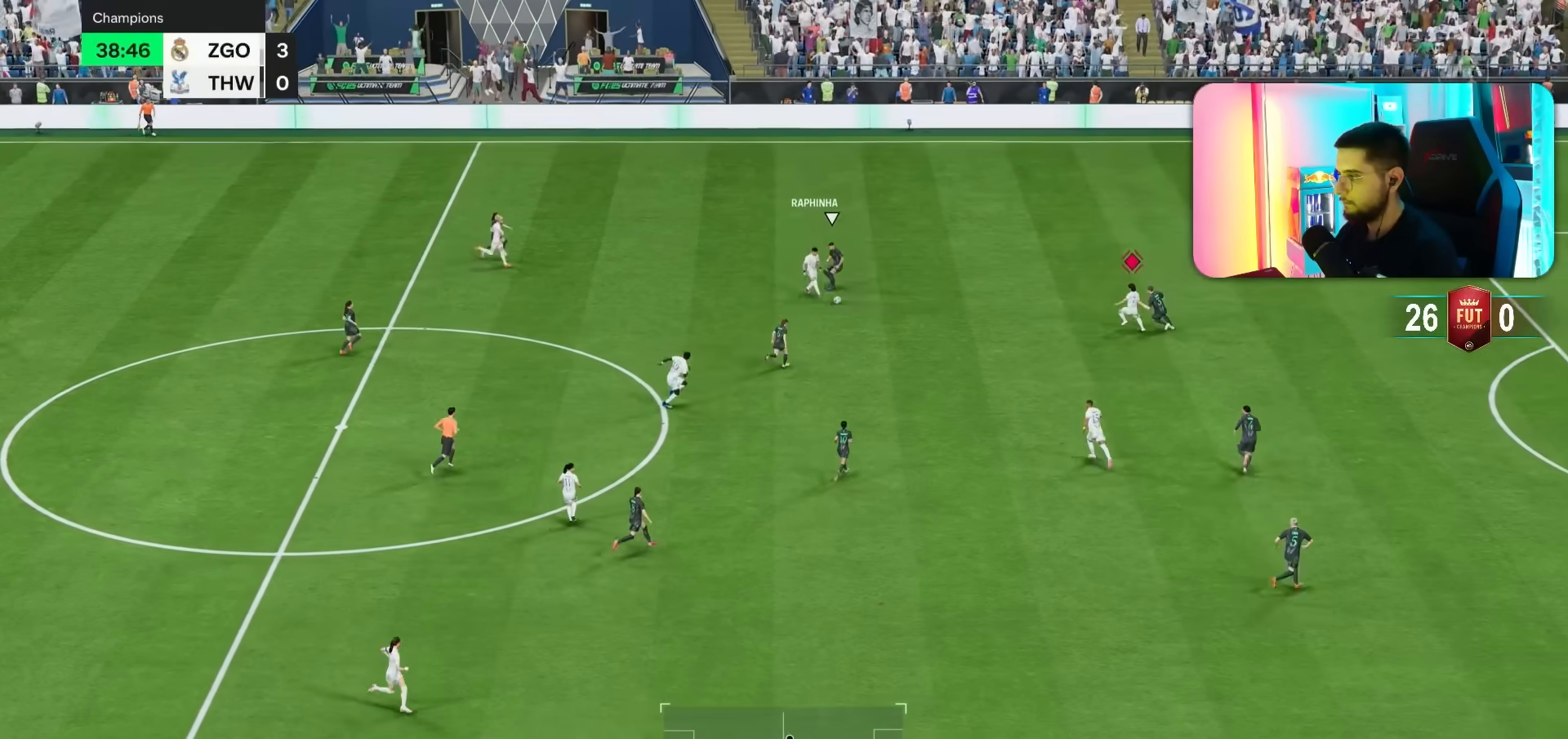
{"buttons": [], "left_stick": "up", "right_stick": "center", "events": [[333, "left_stick", "up-left"], [383, "left_stick", "up"], [433, "R1", "down"], [467, "R1", "up"]]}